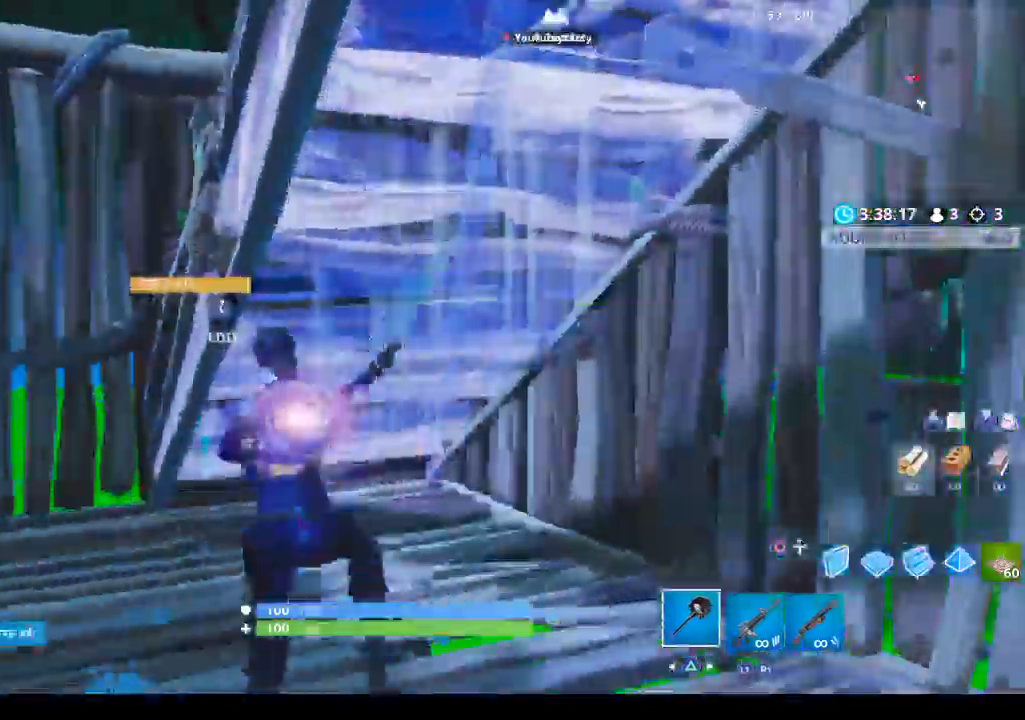
Gameplay with a controller (PlayStation layout); each line is a JSON object with the inputs held at the frame after it. "events" lists button and stick changes between this image and that frame as [ms after this image, input, new state], when the widget could be followed in between.
{"buttons": ["R2"], "left_stick": "up", "right_stick": "center", "events": [[67, "left_stick", "center"], [100, "right_stick", "center"], [467, "left_stick", "up"]]}
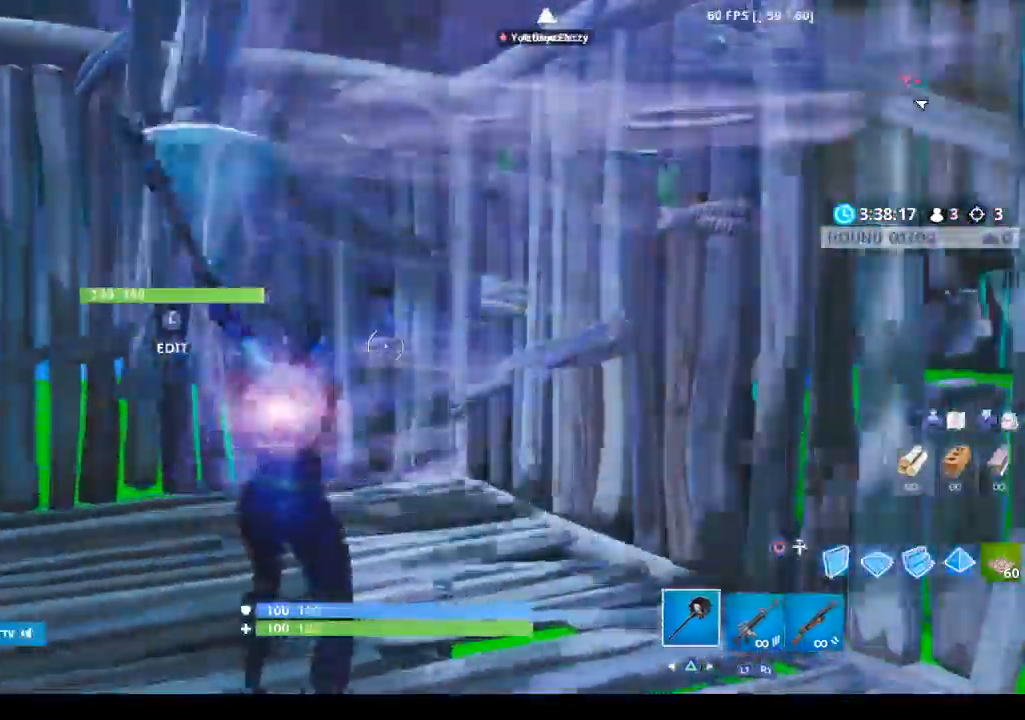
{"buttons": [], "left_stick": "up", "right_stick": "center", "events": [[100, "right_stick", "up-right"], [133, "R2", "up"], [267, "right_stick", "center"], [300, "L3", "down"], [333, "R2", "down"], [400, "CIRCLE", "down"], [433, "L3", "up"], [467, "CIRCLE", "up"], [467, "R2", "up"]]}
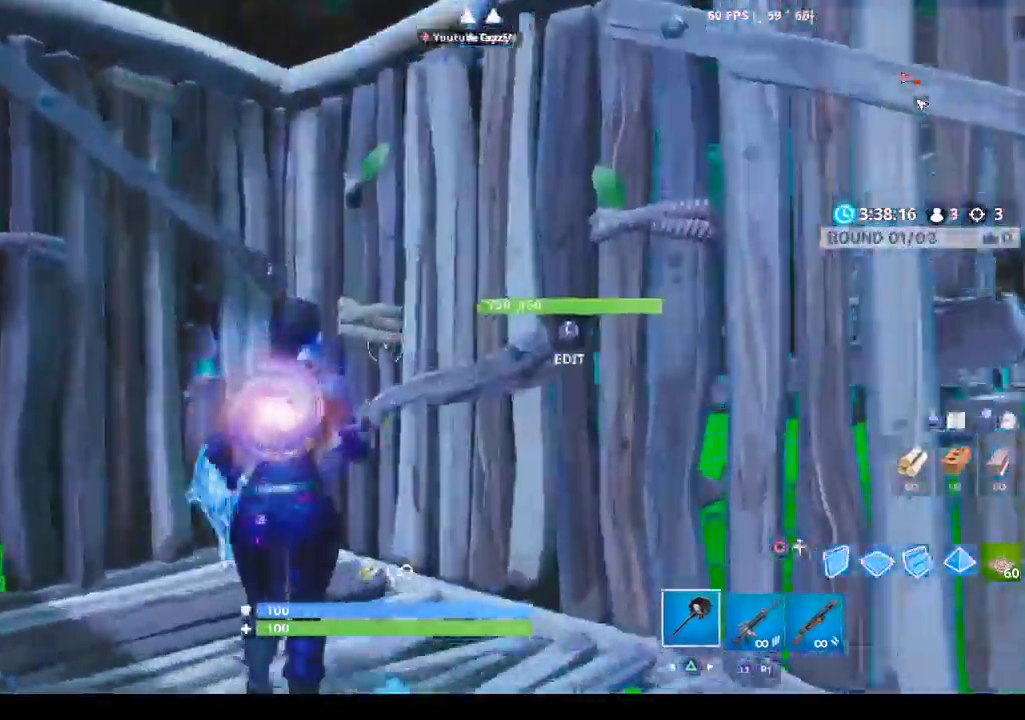
{"buttons": ["R2"], "left_stick": "center", "right_stick": "center", "events": [[233, "R2", "down"], [233, "right_stick", "right"], [367, "left_stick", "center"], [467, "right_stick", "center"]]}
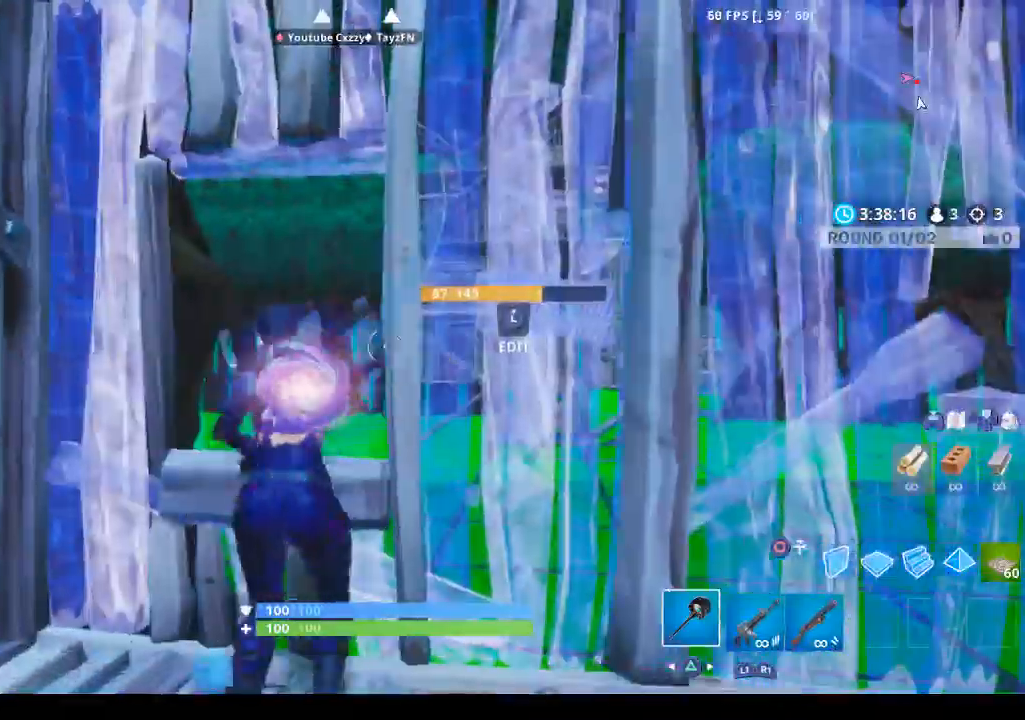
{"buttons": ["R2"], "left_stick": "down-right", "right_stick": "center", "events": [[233, "left_stick", "down-right"]]}
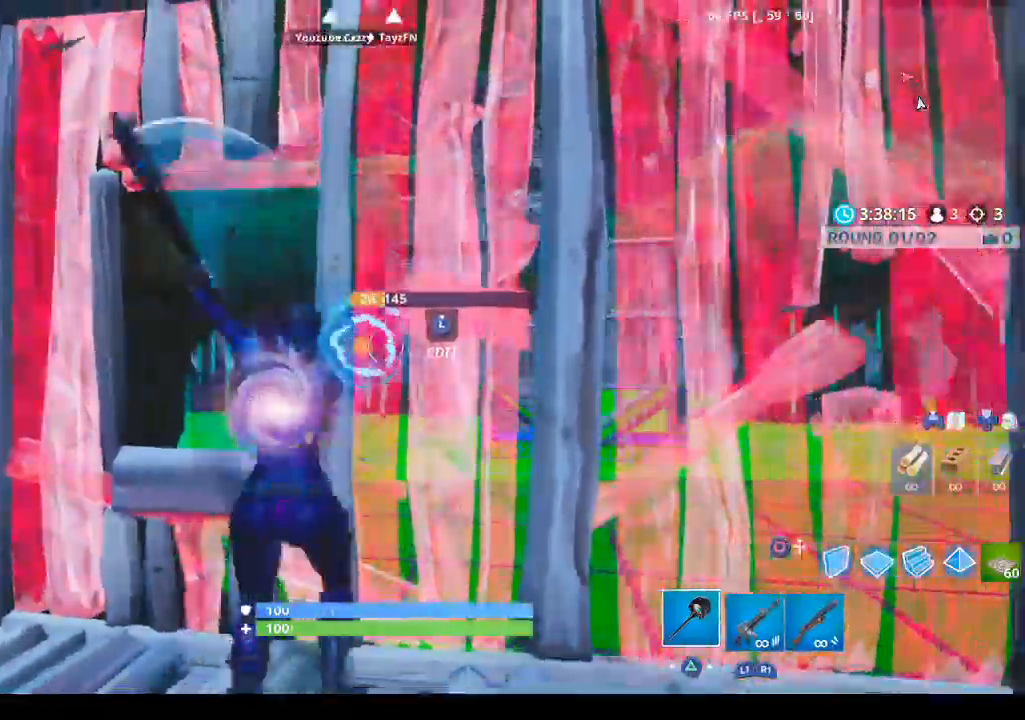
{"buttons": ["CIRCLE", "R2"], "left_stick": "up-left", "right_stick": "center", "events": [[67, "right_stick", "left"], [200, "left_stick", "down-left"], [233, "R2", "up"], [300, "left_stick", "up-left"], [333, "L3", "down"], [367, "right_stick", "center"], [433, "R2", "down"], [467, "CIRCLE", "down"], [467, "L3", "up"]]}
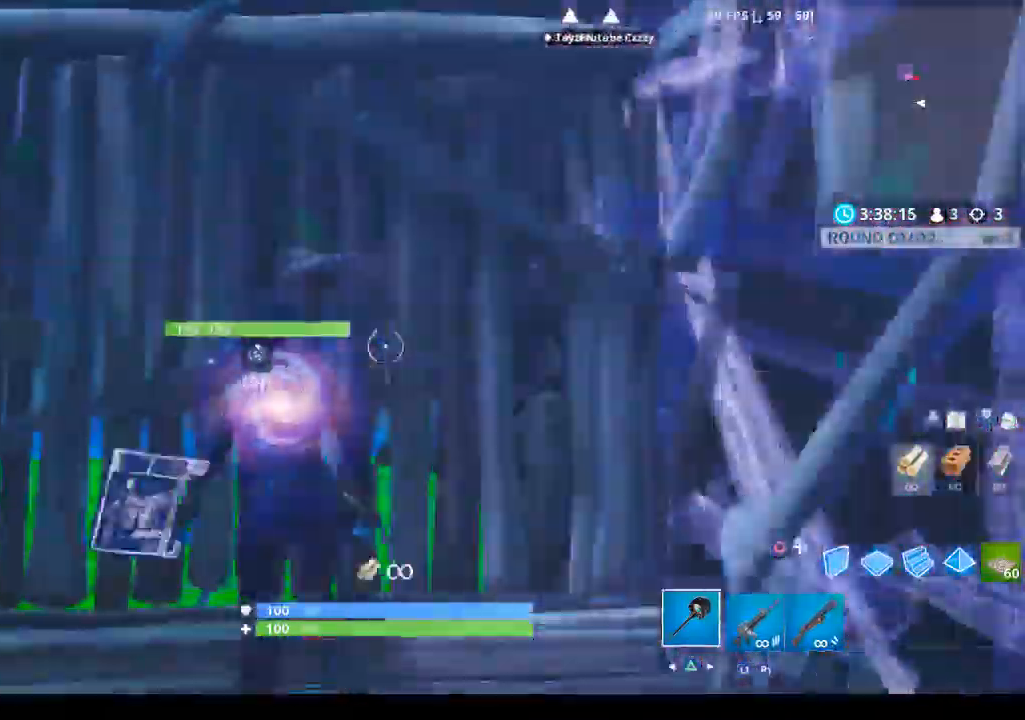
{"buttons": ["R2"], "left_stick": "center", "right_stick": "center", "events": [[67, "CIRCLE", "up"], [67, "R2", "up"], [167, "right_stick", "down-left"], [267, "R2", "down"], [300, "right_stick", "center"], [367, "left_stick", "center"]]}
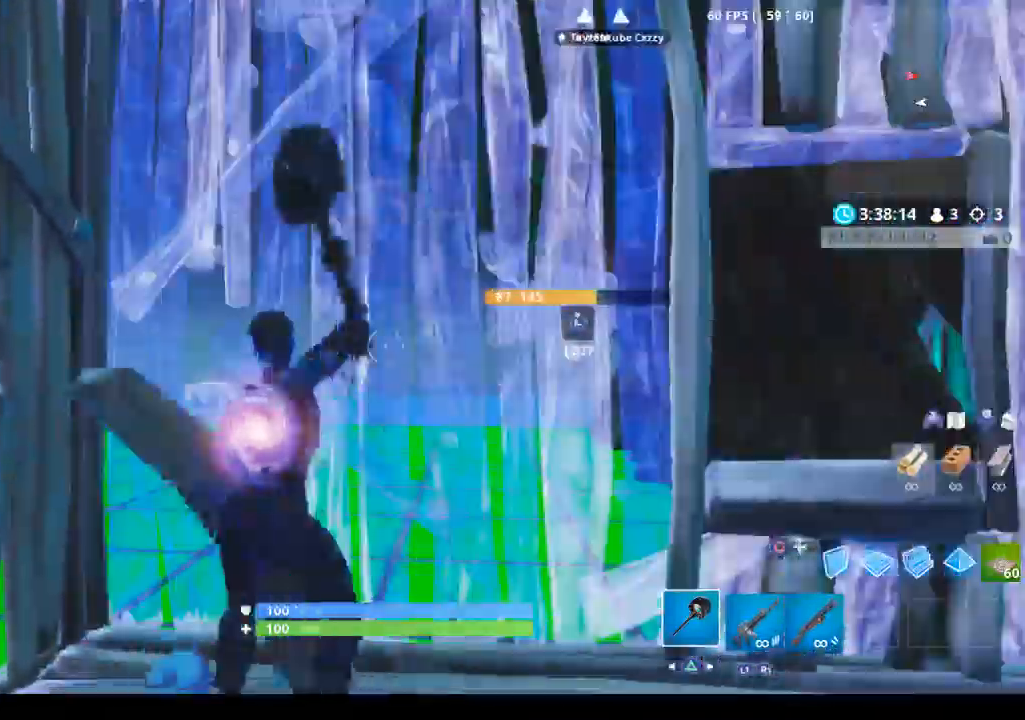
{"buttons": ["R2"], "left_stick": "right", "right_stick": "center", "events": [[267, "left_stick", "right"]]}
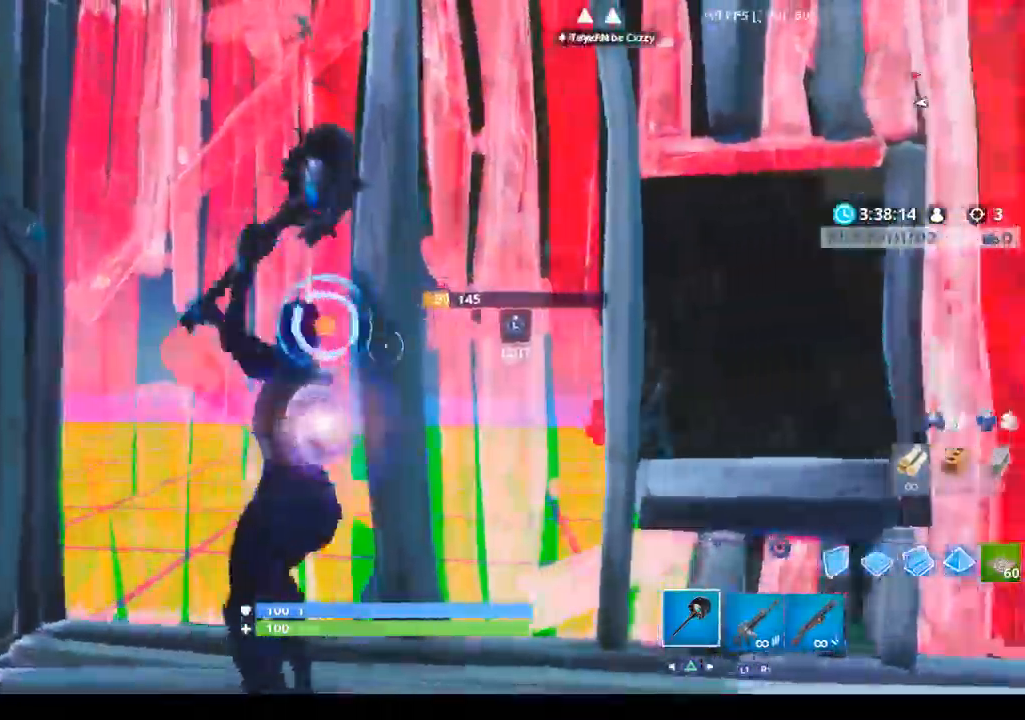
{"buttons": ["R2", "L3"], "left_stick": "left", "right_stick": "center", "events": [[67, "left_stick", "down-right"], [100, "right_stick", "left"], [200, "left_stick", "down-left"], [367, "R2", "up"], [367, "left_stick", "left"], [467, "L3", "down"], [467, "right_stick", "center"], [500, "R2", "down"]]}
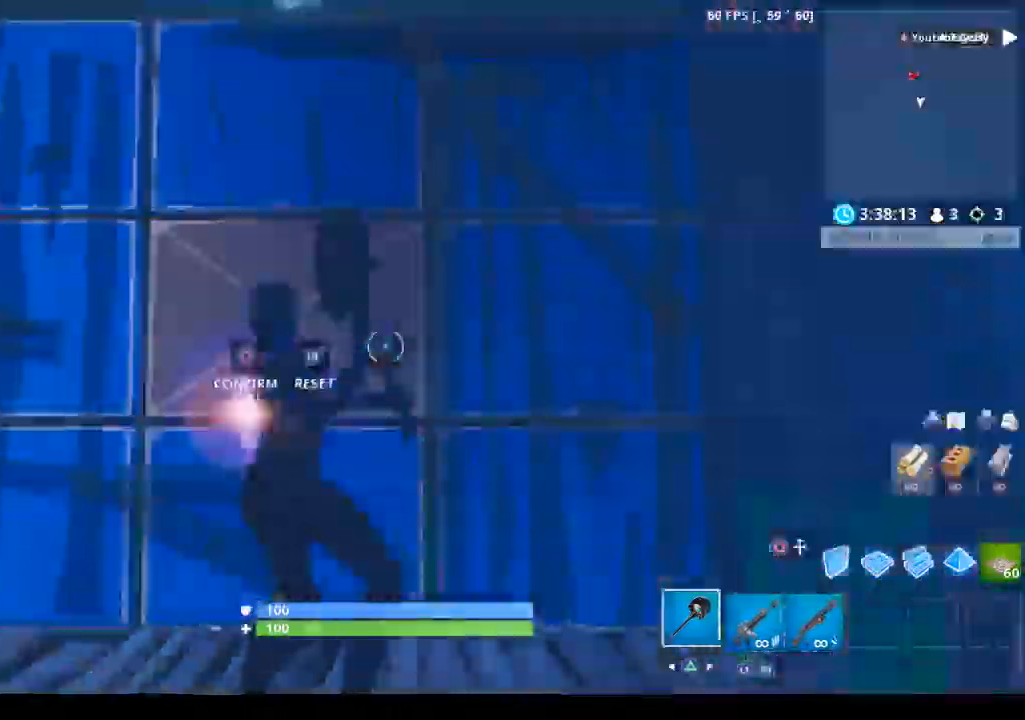
{"buttons": ["CIRCLE", "R2"], "left_stick": "up-left", "right_stick": "left", "events": [[33, "CIRCLE", "down"], [67, "L3", "up"], [133, "R2", "up"], [267, "left_stick", "up-left"], [433, "R2", "down"], [433, "right_stick", "left"]]}
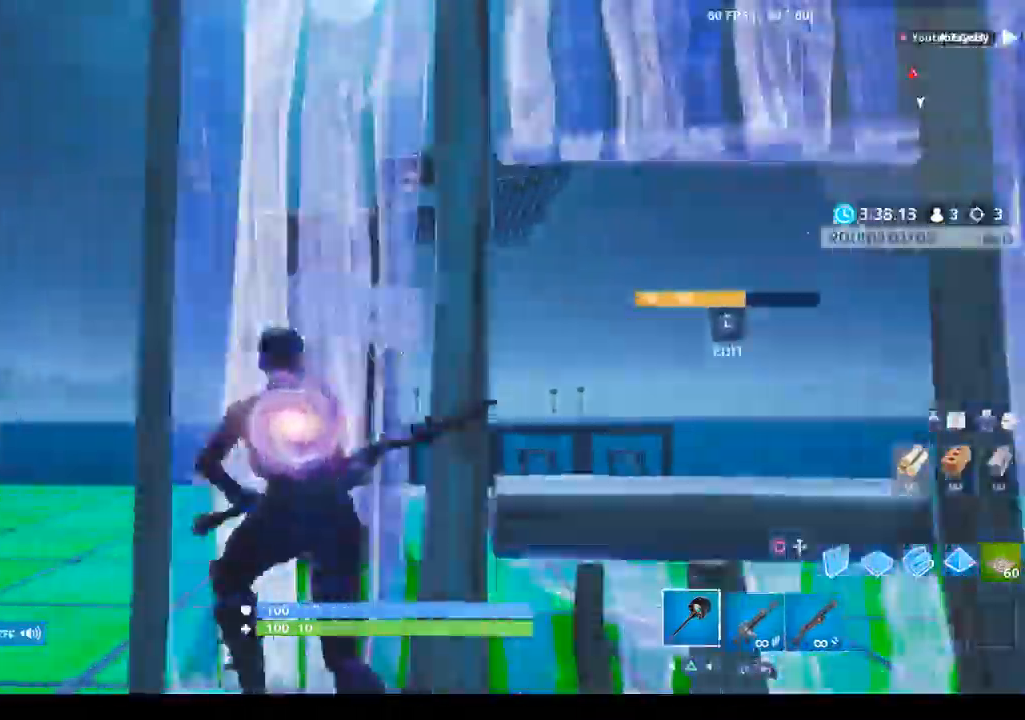
{"buttons": ["R2"], "left_stick": "down-left", "right_stick": "center", "events": [[33, "left_stick", "center"], [67, "CIRCLE", "up"], [67, "right_stick", "center"], [367, "left_stick", "down-right"], [500, "left_stick", "down-left"]]}
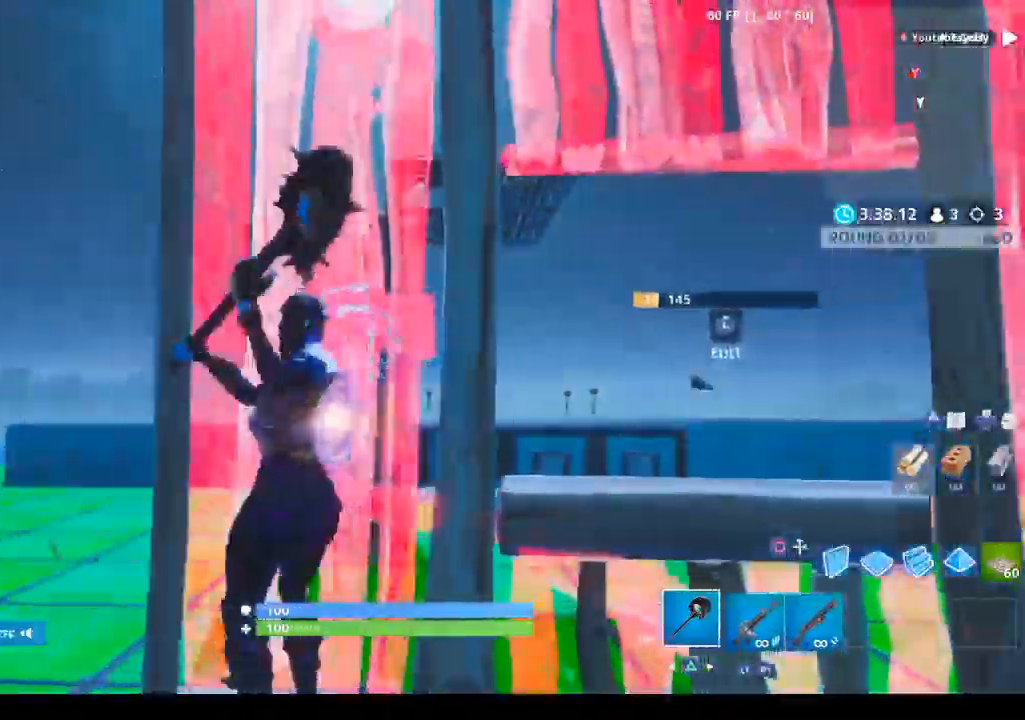
{"buttons": ["L3"], "left_stick": "up-right", "right_stick": "center", "events": [[167, "right_stick", "down"], [267, "left_stick", "left"], [367, "R2", "up"], [367, "left_stick", "up"], [433, "left_stick", "up-right"], [467, "L3", "down"], [467, "right_stick", "center"]]}
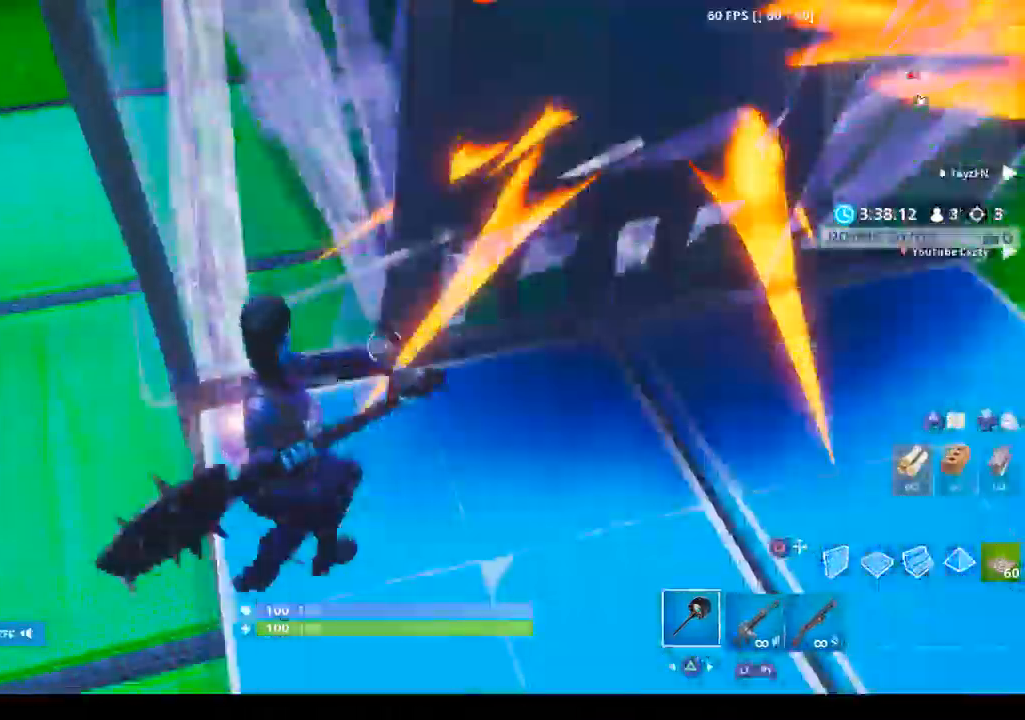
{"buttons": [], "left_stick": "right", "right_stick": "right", "events": [[33, "R2", "down"], [67, "L3", "up"], [100, "CIRCLE", "down"], [167, "R2", "up"], [200, "CIRCLE", "up"], [200, "left_stick", "right"], [267, "right_stick", "right"]]}
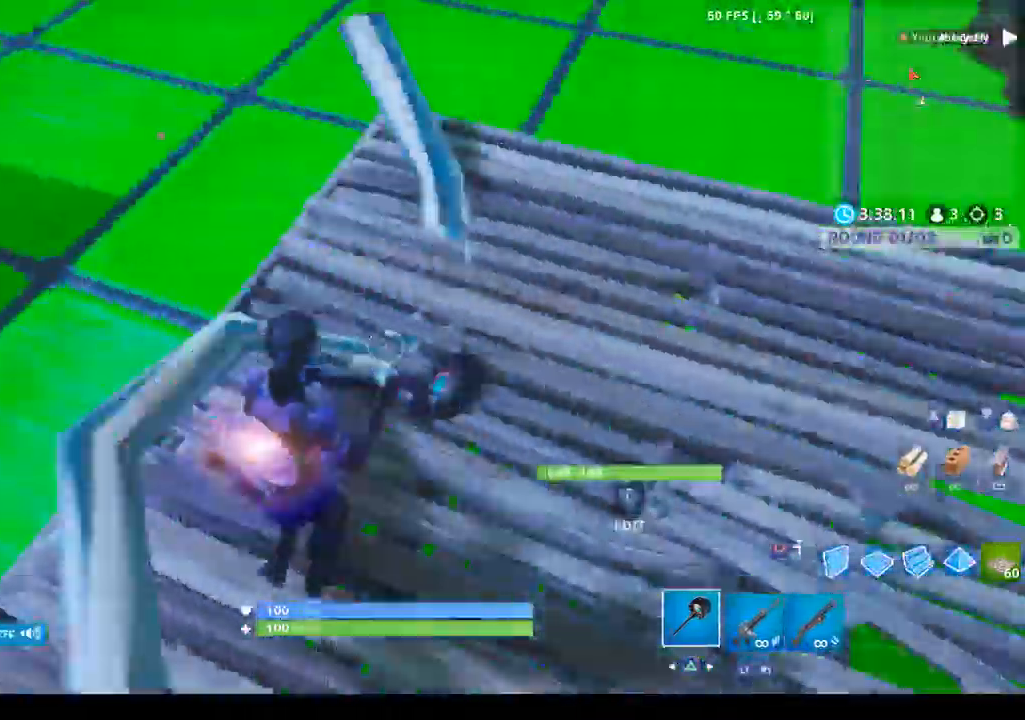
{"buttons": [], "left_stick": "center", "right_stick": "center", "events": [[133, "right_stick", "center"], [167, "left_stick", "center"], [300, "L3", "down"], [300, "R2", "down"], [367, "CIRCLE", "down"], [400, "L3", "up"], [467, "CIRCLE", "up"], [467, "R2", "up"]]}
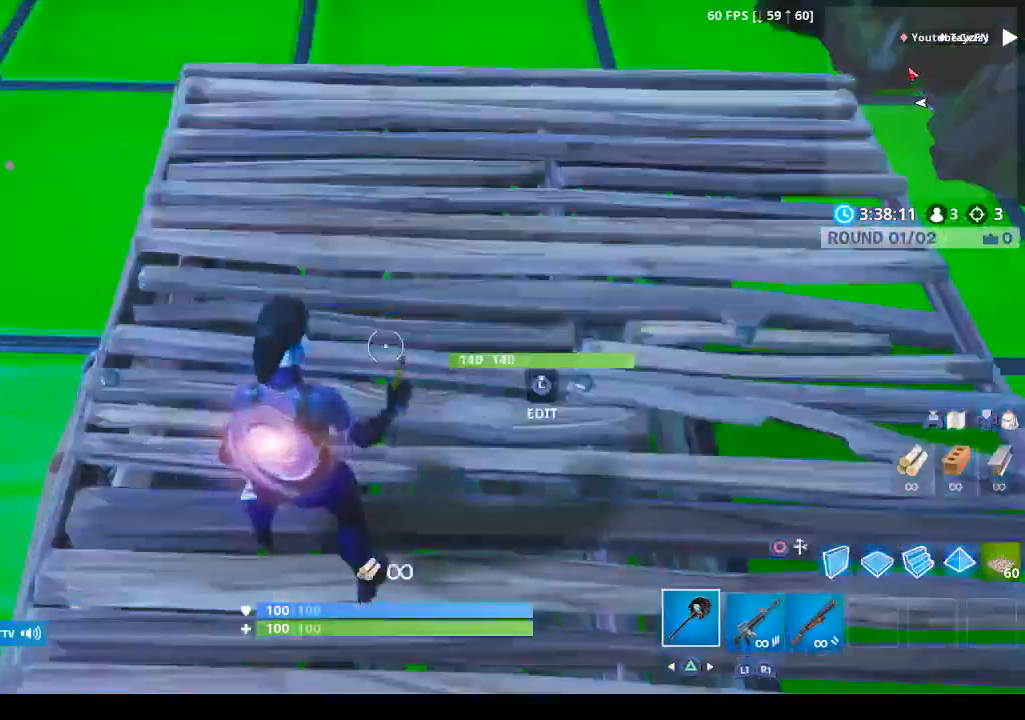
{"buttons": ["R2"], "left_stick": "center", "right_stick": "center", "events": [[100, "right_stick", "up-right"], [200, "R2", "down"], [400, "right_stick", "center"]]}
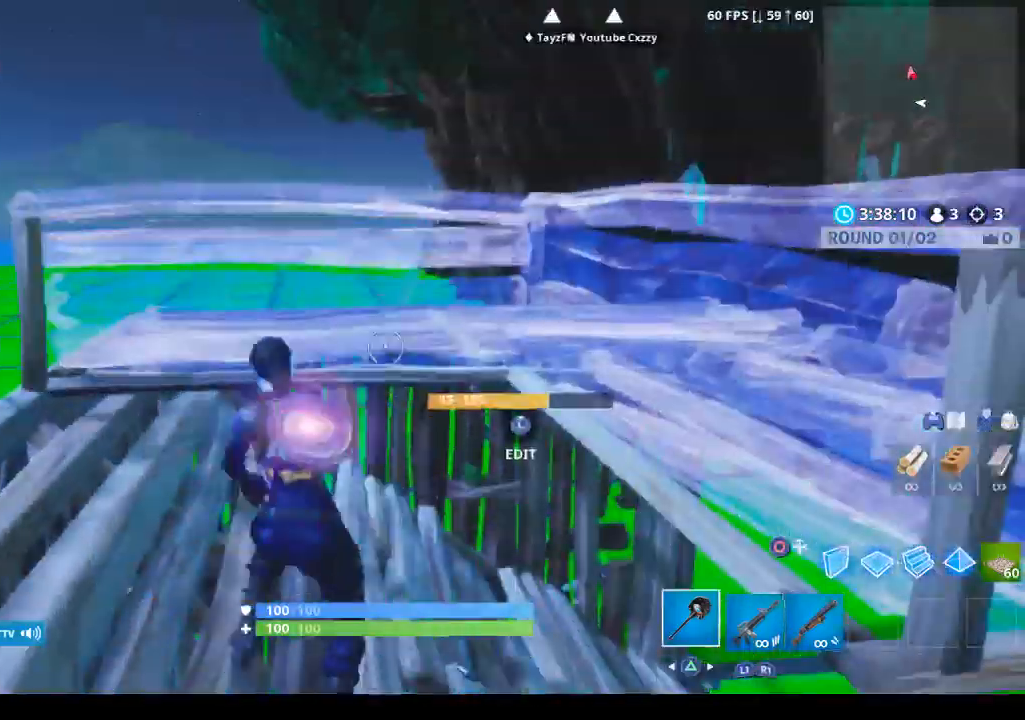
{"buttons": ["R2"], "left_stick": "center", "right_stick": "center", "events": []}
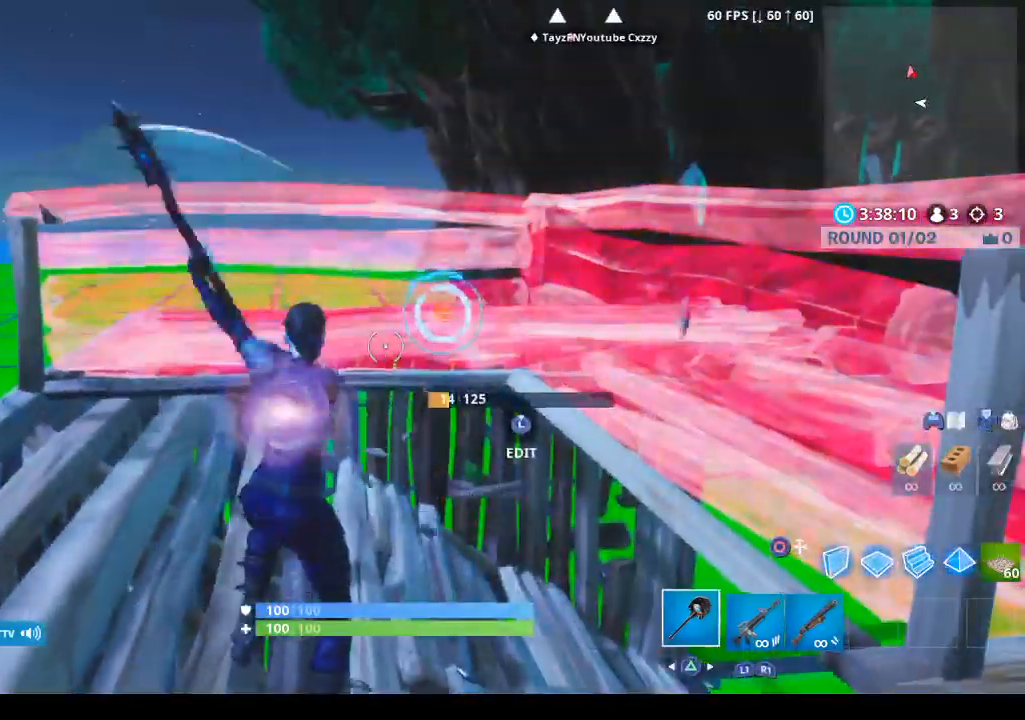
{"buttons": [], "left_stick": "up", "right_stick": "center", "events": [[33, "left_stick", "up"], [233, "R2", "up"], [300, "right_stick", "down-right"], [467, "right_stick", "center"]]}
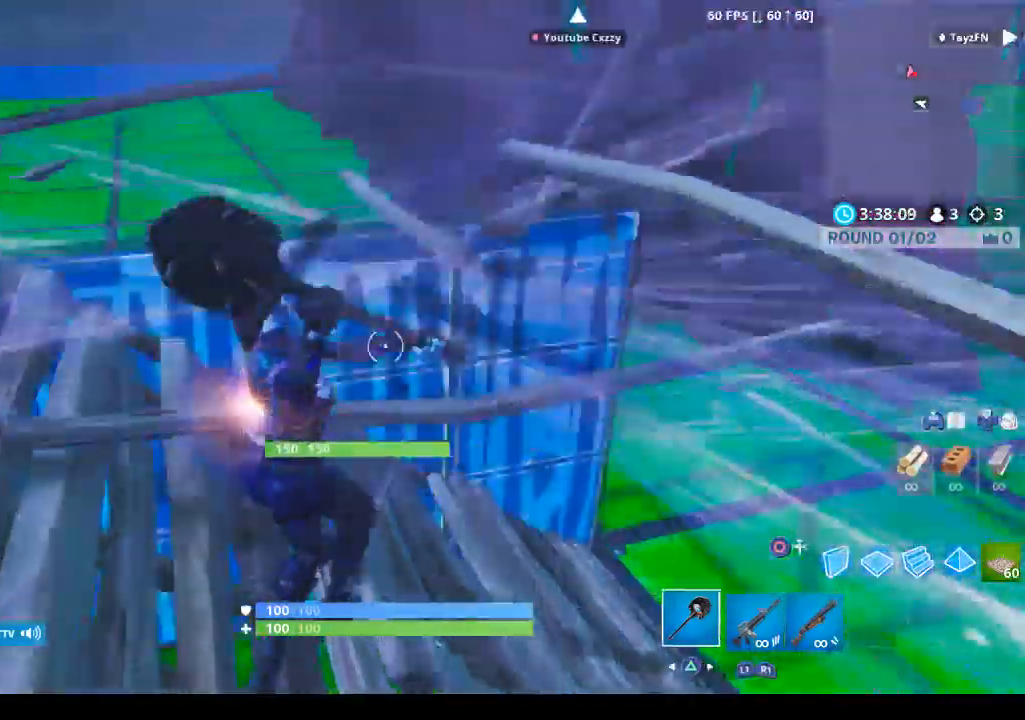
{"buttons": ["R2"], "left_stick": "center", "right_stick": "center", "events": [[33, "L3", "down"], [67, "R2", "down"], [133, "CIRCLE", "down"], [133, "L3", "up"], [133, "left_stick", "up-right"], [200, "CIRCLE", "up"], [200, "R2", "up"], [333, "left_stick", "up"], [433, "R2", "down"], [433, "right_stick", "left"], [500, "left_stick", "center"], [500, "right_stick", "center"]]}
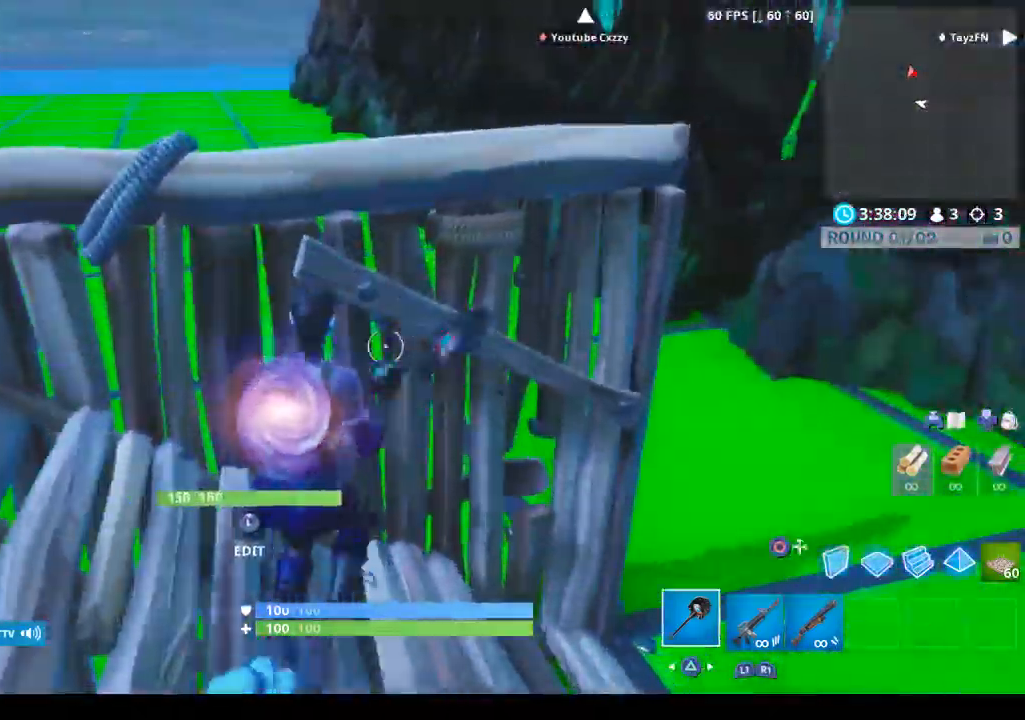
{"buttons": ["L3"], "left_stick": "center", "right_stick": "center", "events": [[233, "right_stick", "right"], [333, "right_stick", "down-right"], [433, "R2", "up"], [467, "right_stick", "center"], [500, "L3", "down"]]}
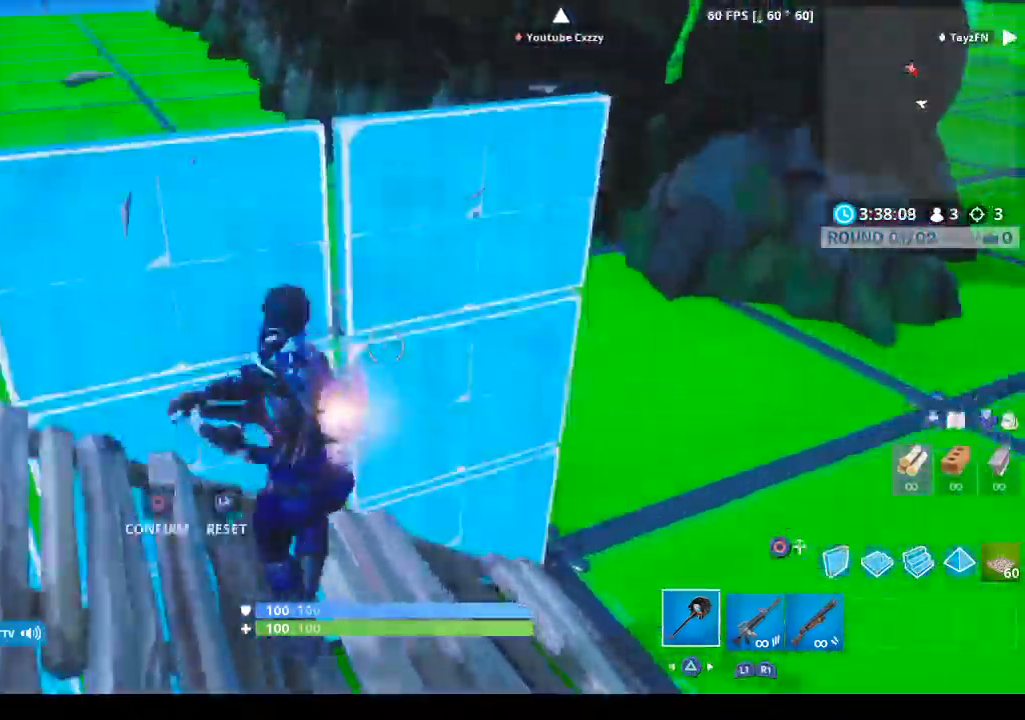
{"buttons": ["R2"], "left_stick": "center", "right_stick": "up-left", "events": [[67, "R2", "down"], [133, "CIRCLE", "down"], [133, "L3", "up"], [233, "CIRCLE", "up"], [233, "R2", "up"], [500, "R2", "down"], [500, "right_stick", "up-left"]]}
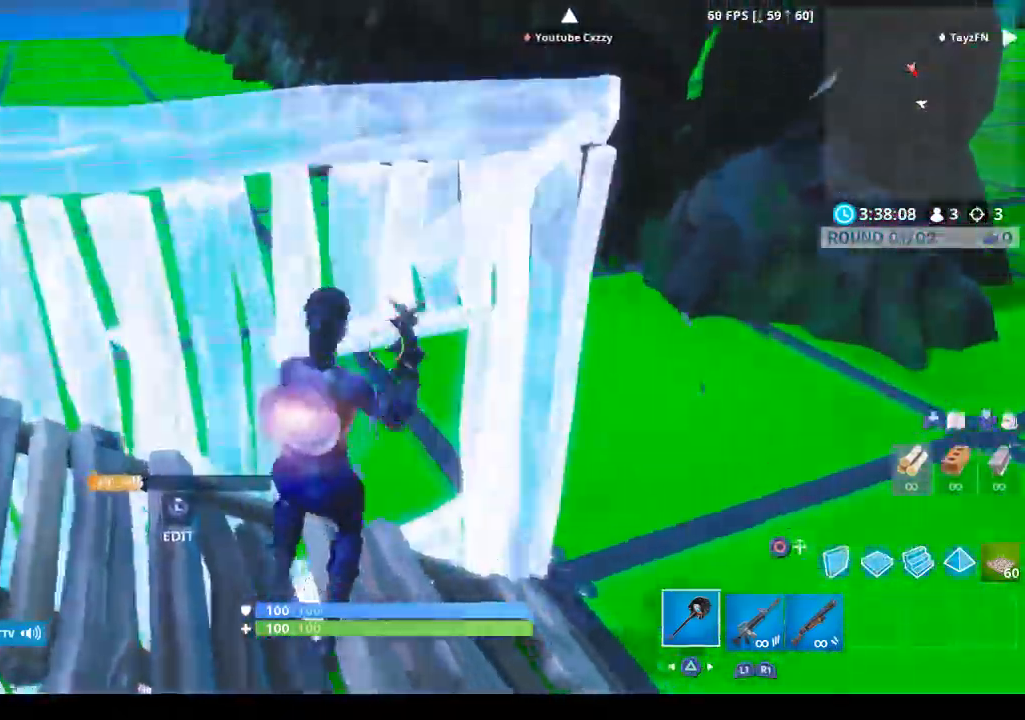
{"buttons": [], "left_stick": "down", "right_stick": "left", "events": [[200, "right_stick", "center"], [400, "right_stick", "left"], [467, "left_stick", "down"], [500, "R2", "up"]]}
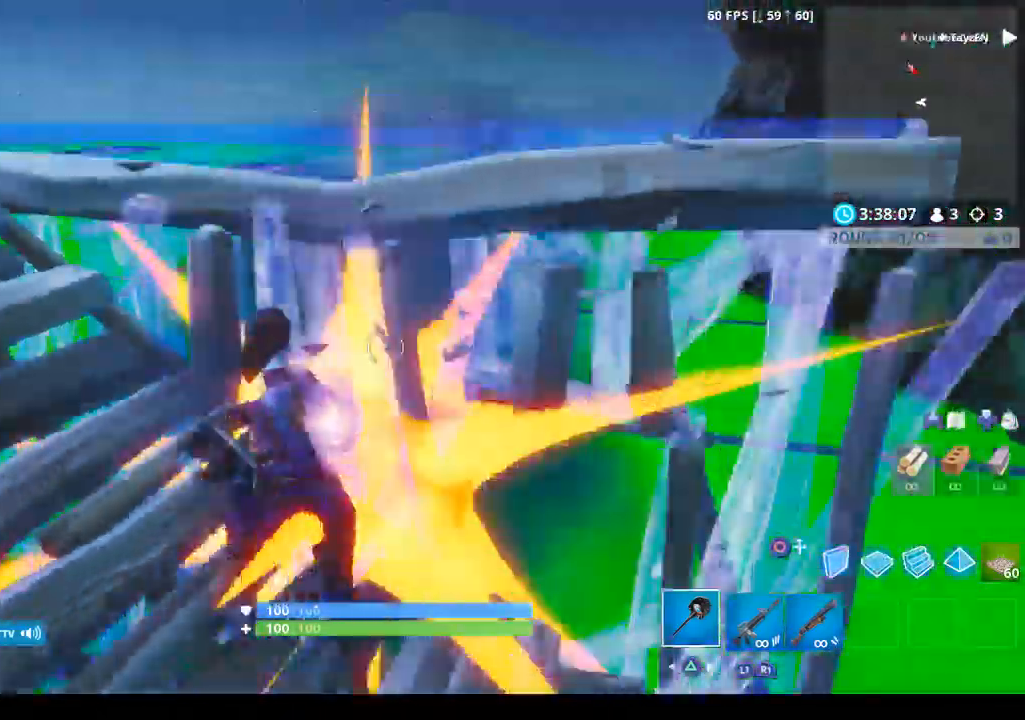
{"buttons": [], "left_stick": "left", "right_stick": "center", "events": [[267, "right_stick", "center"], [300, "left_stick", "down-left"], [367, "R2", "down"], [367, "right_stick", "left"], [433, "left_stick", "left"], [467, "R2", "up"], [467, "right_stick", "center"]]}
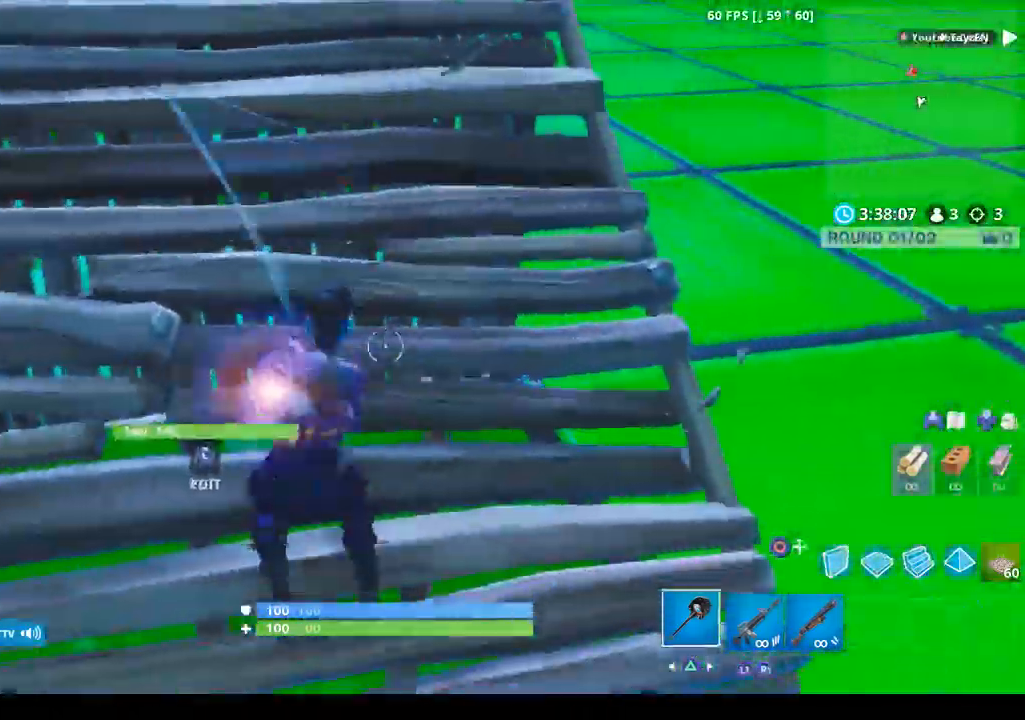
{"buttons": ["R2"], "left_stick": "left", "right_stick": "center", "events": [[100, "L3", "down"], [267, "L3", "up"], [267, "right_stick", "down"], [433, "R2", "down"], [433, "right_stick", "right"], [500, "right_stick", "center"]]}
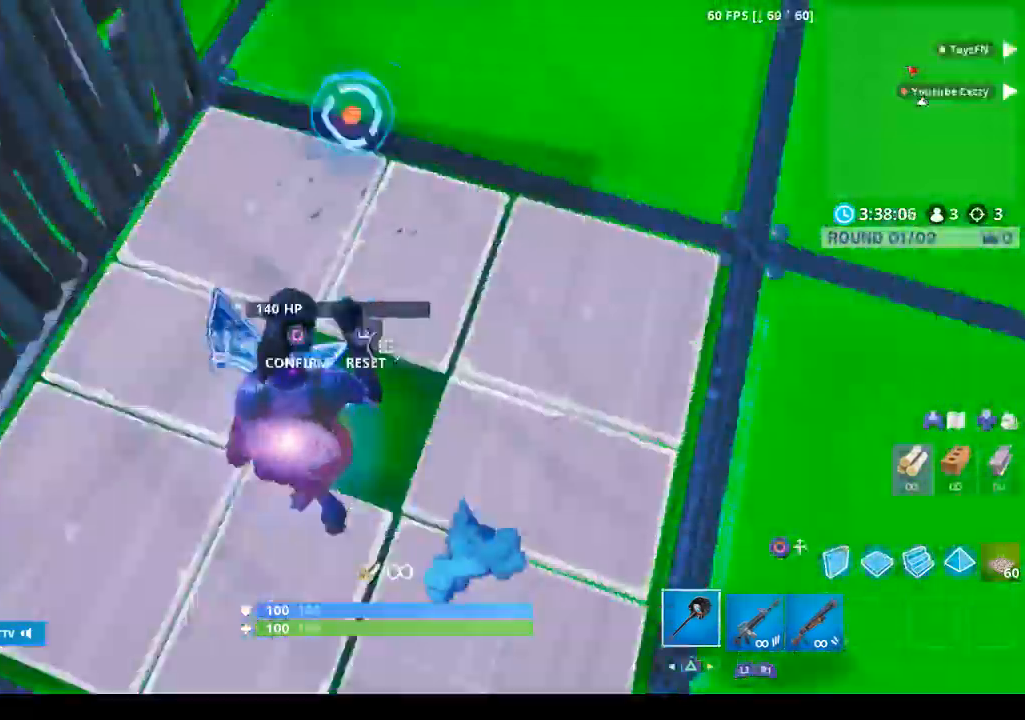
{"buttons": ["R2"], "left_stick": "center", "right_stick": "up", "events": [[100, "CIRCLE", "down"], [100, "left_stick", "up-left"], [233, "CIRCLE", "up"], [267, "R2", "up"], [400, "right_stick", "up"], [467, "R2", "down"], [467, "left_stick", "center"]]}
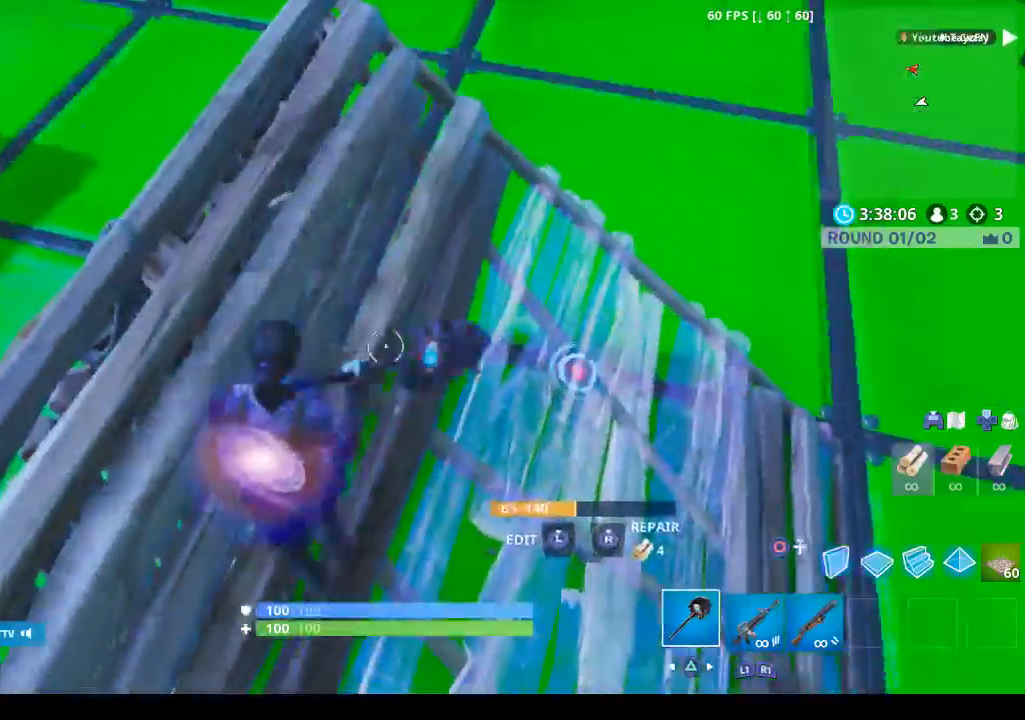
{"buttons": ["L3"], "left_stick": "up", "right_stick": "down-right", "events": [[67, "right_stick", "center"], [367, "R2", "up"], [400, "right_stick", "down-right"], [467, "L3", "down"], [467, "left_stick", "up"]]}
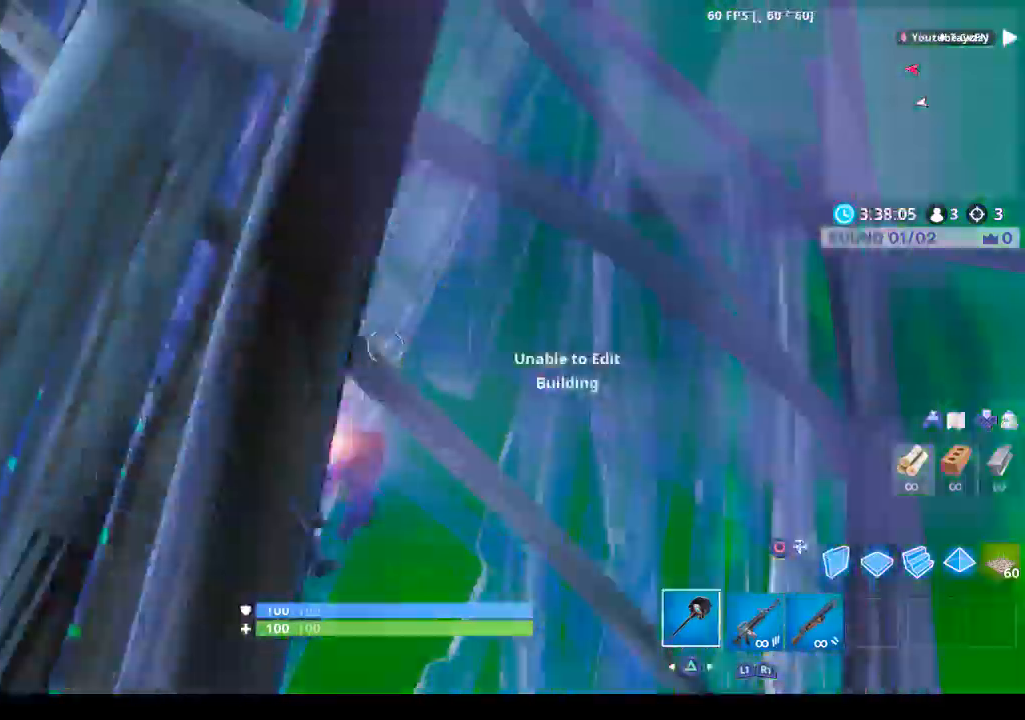
{"buttons": [], "left_stick": "down-left", "right_stick": "up-left", "events": [[67, "R2", "down"], [67, "right_stick", "right"], [100, "L3", "up"], [100, "left_stick", "up-right"], [200, "right_stick", "center"], [267, "CIRCLE", "down"], [333, "CIRCLE", "up"], [333, "R2", "up"], [400, "left_stick", "left"], [500, "left_stick", "down-left"], [500, "right_stick", "up-left"]]}
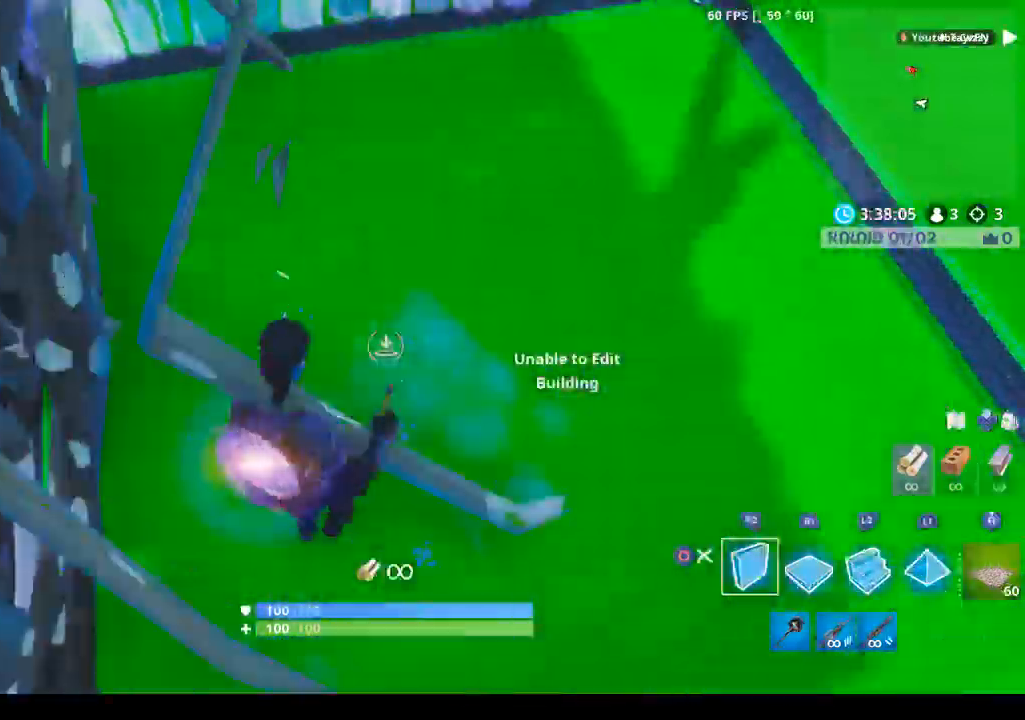
{"buttons": [], "left_stick": "right", "right_stick": "center", "events": [[300, "left_stick", "right"], [300, "right_stick", "center"], [367, "CIRCLE", "down"], [467, "CIRCLE", "up"]]}
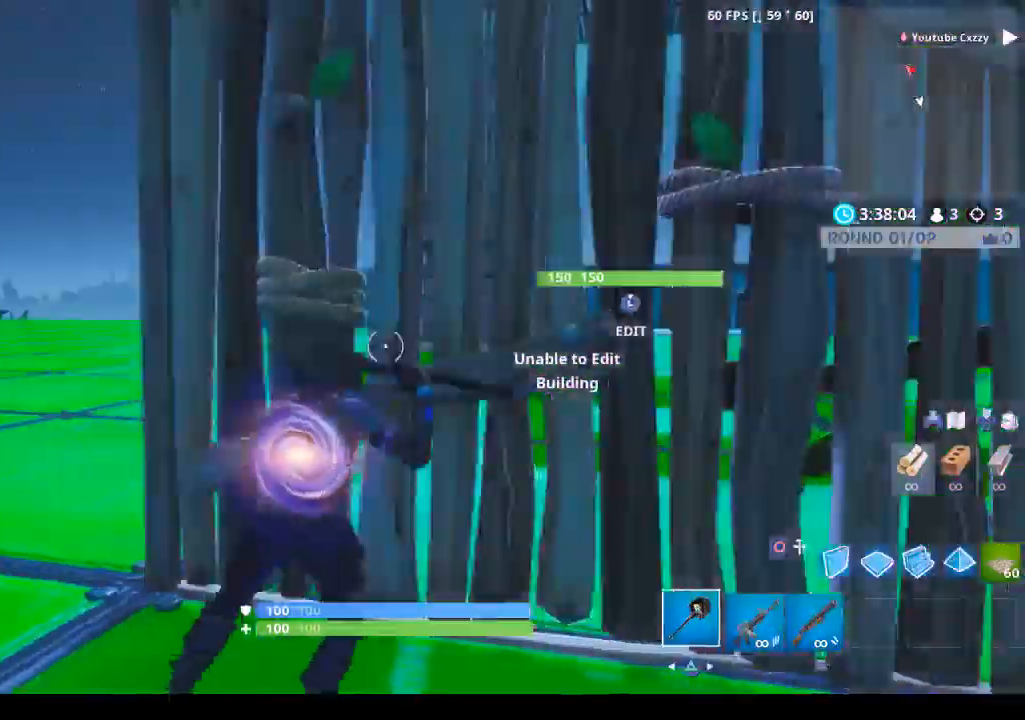
{"buttons": [], "left_stick": "left", "right_stick": "center", "events": [[167, "L3", "down"], [200, "left_stick", "up-right"], [233, "R2", "down"], [300, "CIRCLE", "down"], [300, "L3", "up"], [367, "left_stick", "up-left"], [400, "CIRCLE", "up"], [400, "R2", "up"], [467, "left_stick", "left"]]}
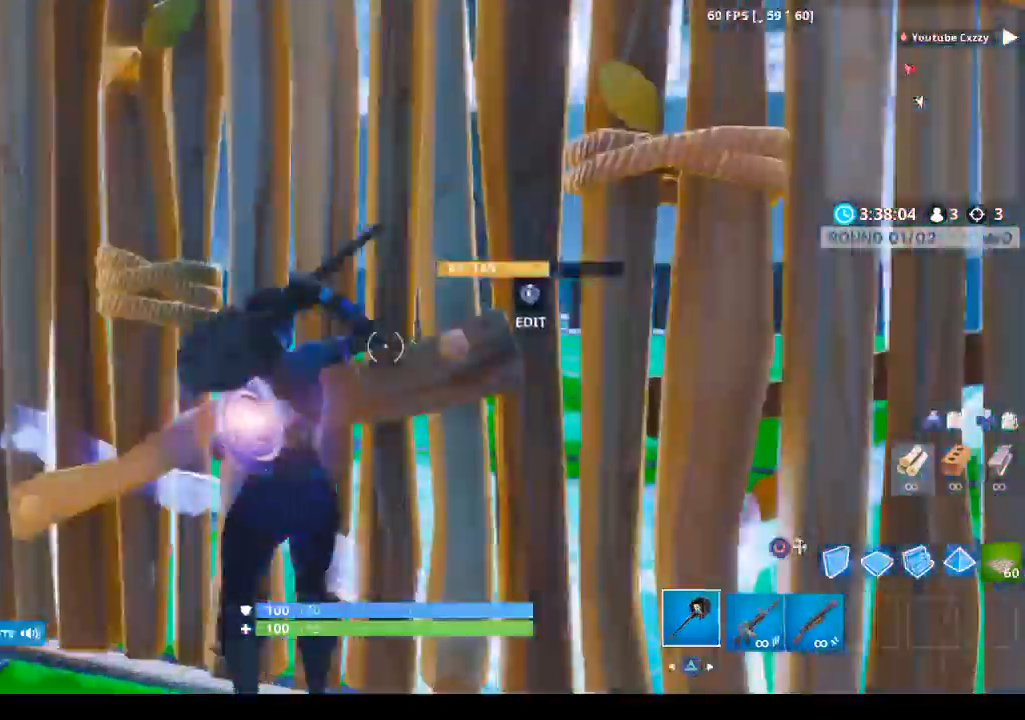
{"buttons": ["R2"], "left_stick": "center", "right_stick": "center", "events": [[167, "R2", "down"], [300, "left_stick", "center"], [300, "right_stick", "right"], [433, "right_stick", "center"]]}
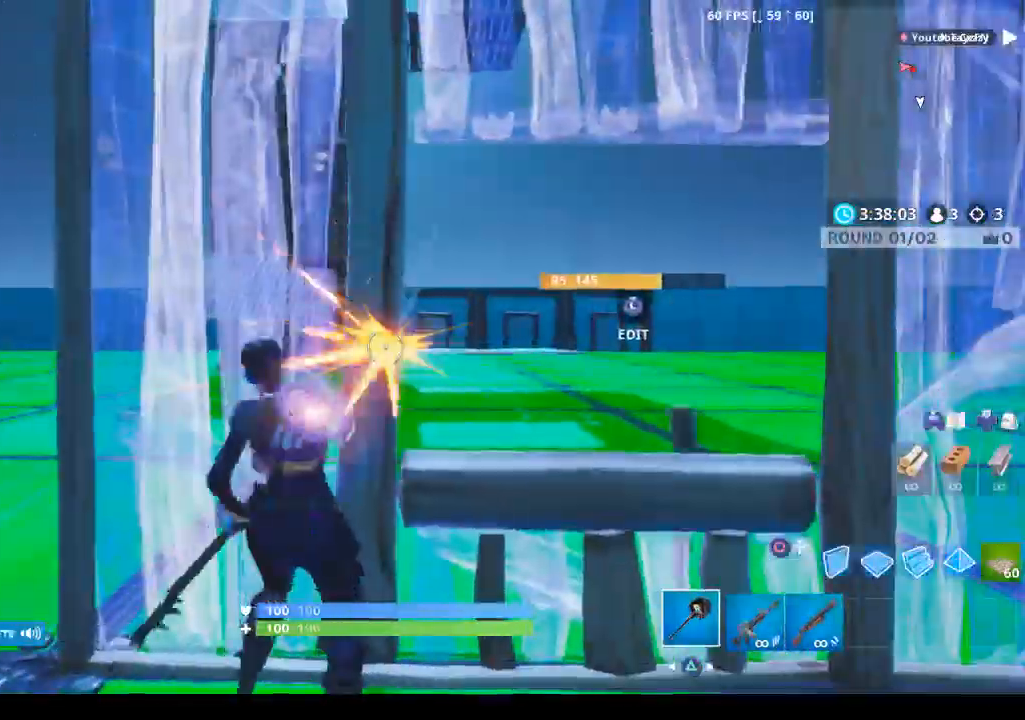
{"buttons": ["R2"], "left_stick": "up", "right_stick": "center", "events": [[167, "left_stick", "left"], [433, "left_stick", "up"]]}
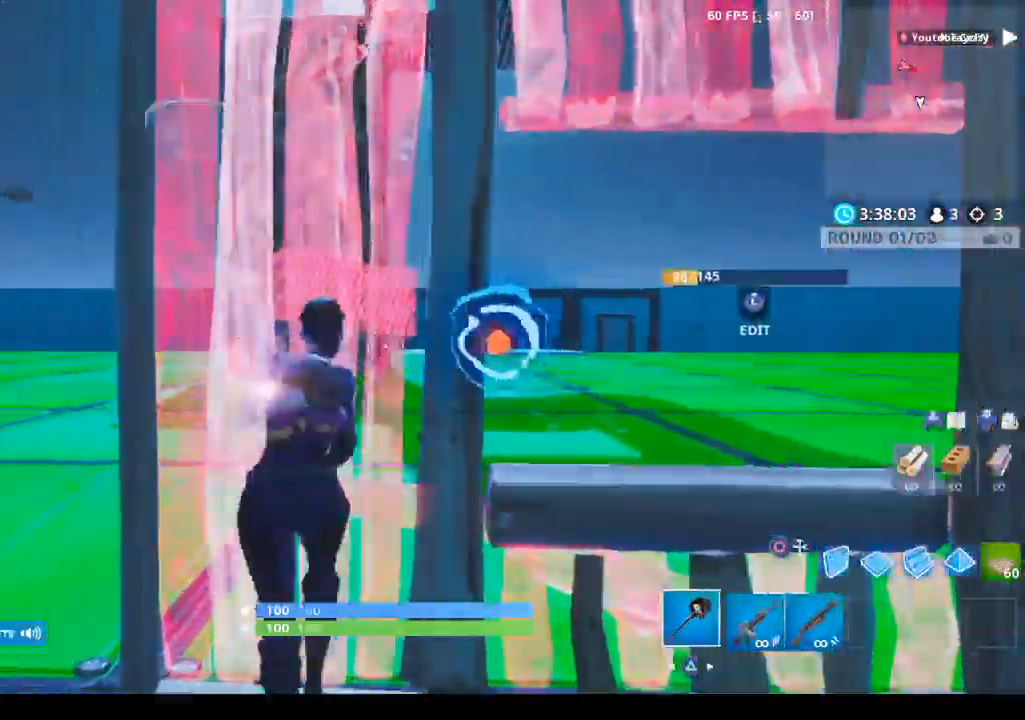
{"buttons": ["L2"], "left_stick": "up", "right_stick": "center", "events": [[200, "CIRCLE", "down"], [200, "R2", "up"], [333, "CIRCLE", "up"], [467, "L2", "down"]]}